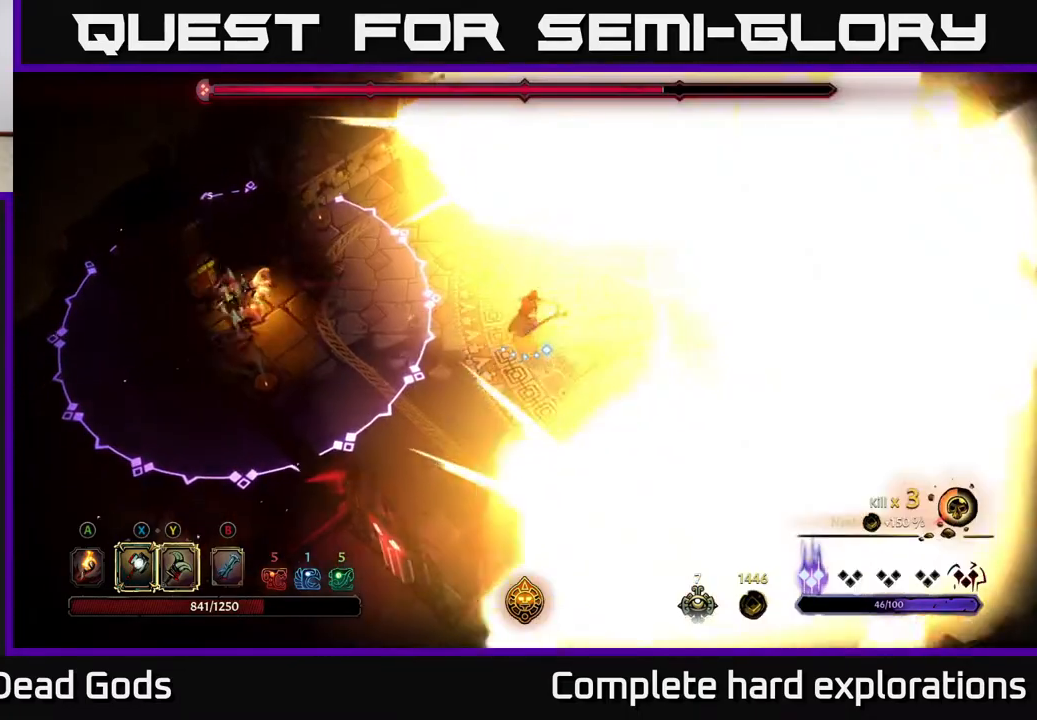
Gameplay with a controller (Xbox layout); each line is a JSON object with the inputs held at the frame after it. "events" lists button and stick changes between this image and that frame as [ms after this image, input, new state], when the widget could be followed in between.
{"buttons": ["Y"], "left_stick": "left", "right_stick": "center", "events": [[183, "left_stick", "left"], [467, "Y", "down"]]}
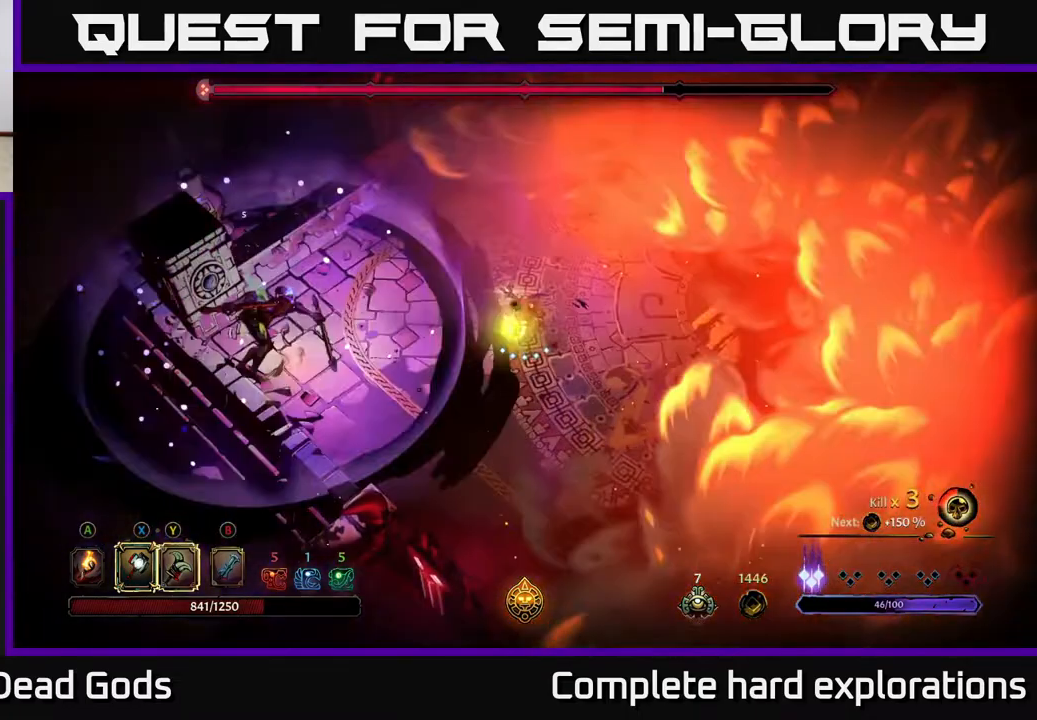
{"buttons": [], "left_stick": "left", "right_stick": "center", "events": [[350, "Y", "up"]]}
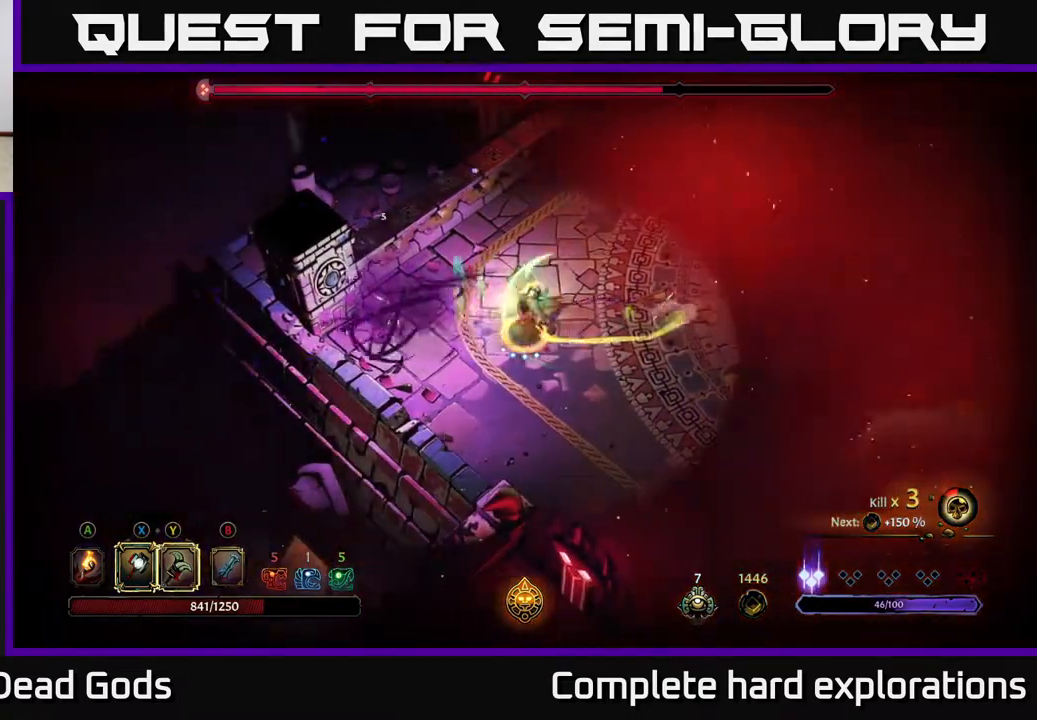
{"buttons": [], "left_stick": "center", "right_stick": "center", "events": [[200, "left_stick", "center"]]}
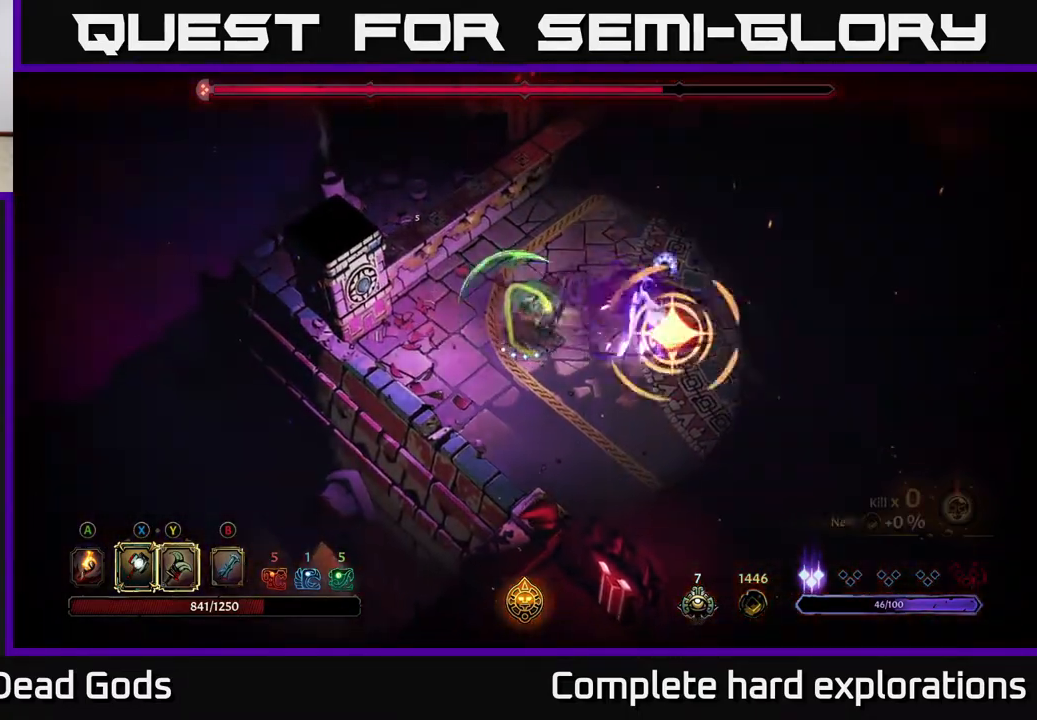
{"buttons": ["R2"], "left_stick": "right", "right_stick": "center", "events": [[17, "left_stick", "right"], [250, "left_stick", "up-right"], [417, "left_stick", "right"], [500, "R2", "down"]]}
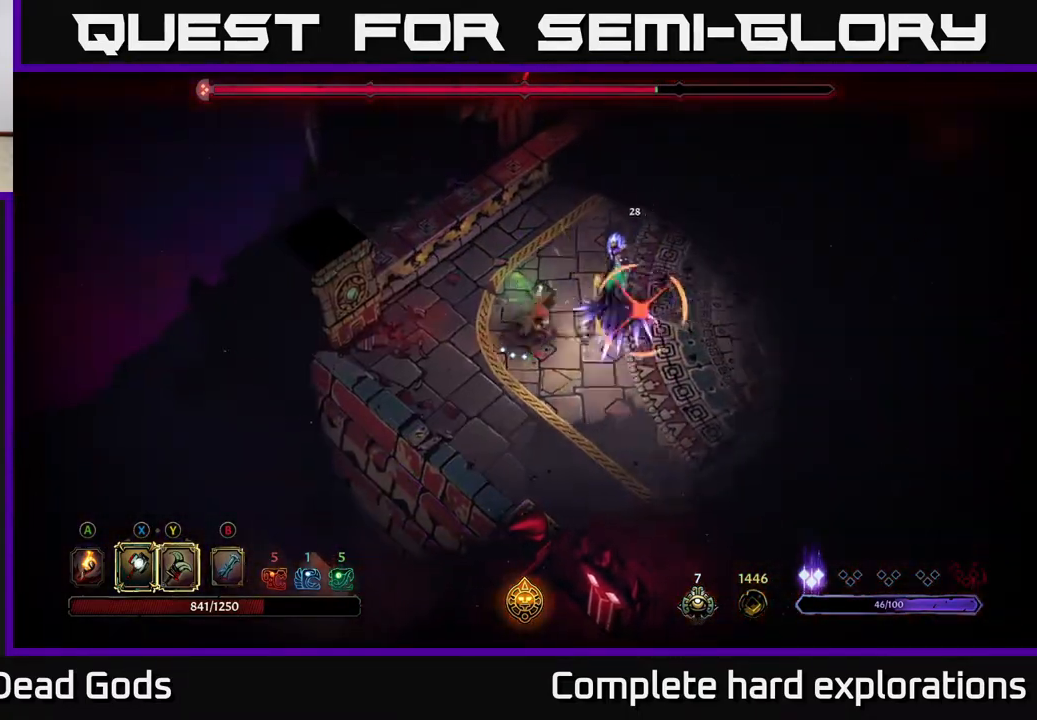
{"buttons": [], "left_stick": "right", "right_stick": "center", "events": [[417, "R2", "up"]]}
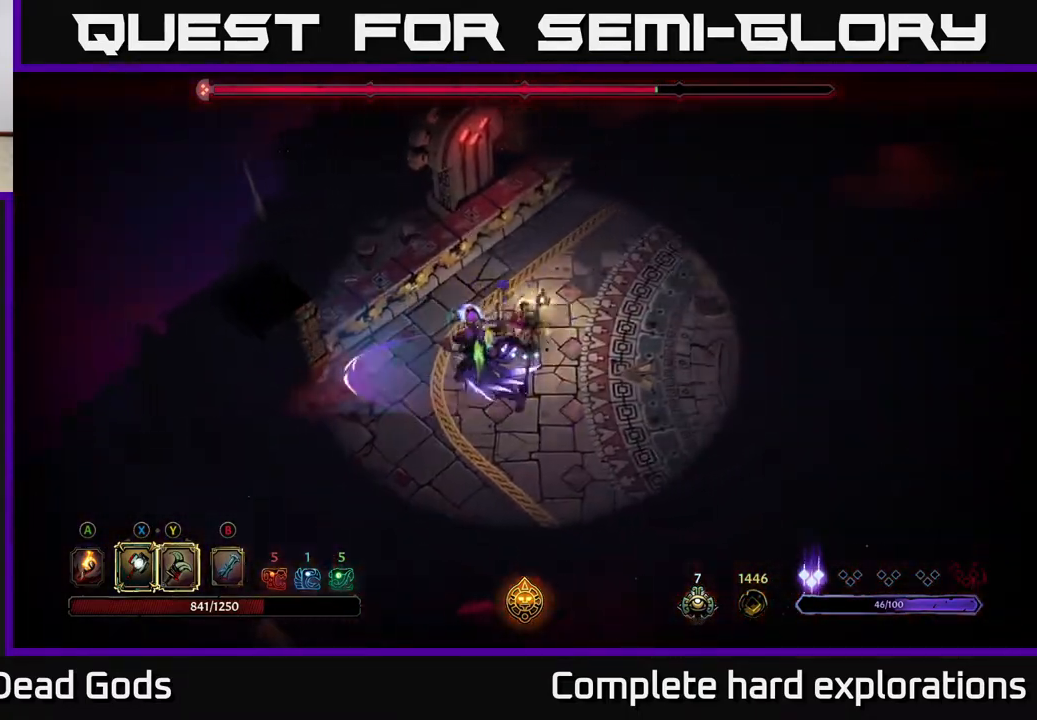
{"buttons": [], "left_stick": "right", "right_stick": "center", "events": []}
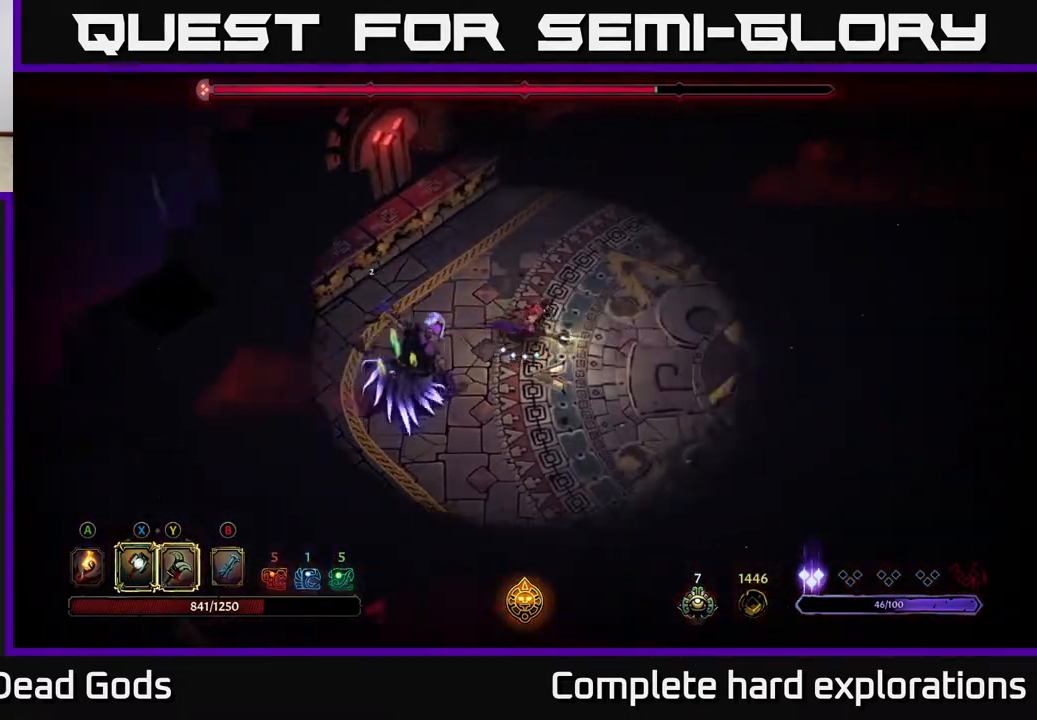
{"buttons": ["X"], "left_stick": "left", "right_stick": "center", "events": [[67, "left_stick", "left"], [117, "L2", "down"], [200, "left_stick", "down-left"], [317, "L2", "up"], [400, "X", "down"], [500, "left_stick", "left"]]}
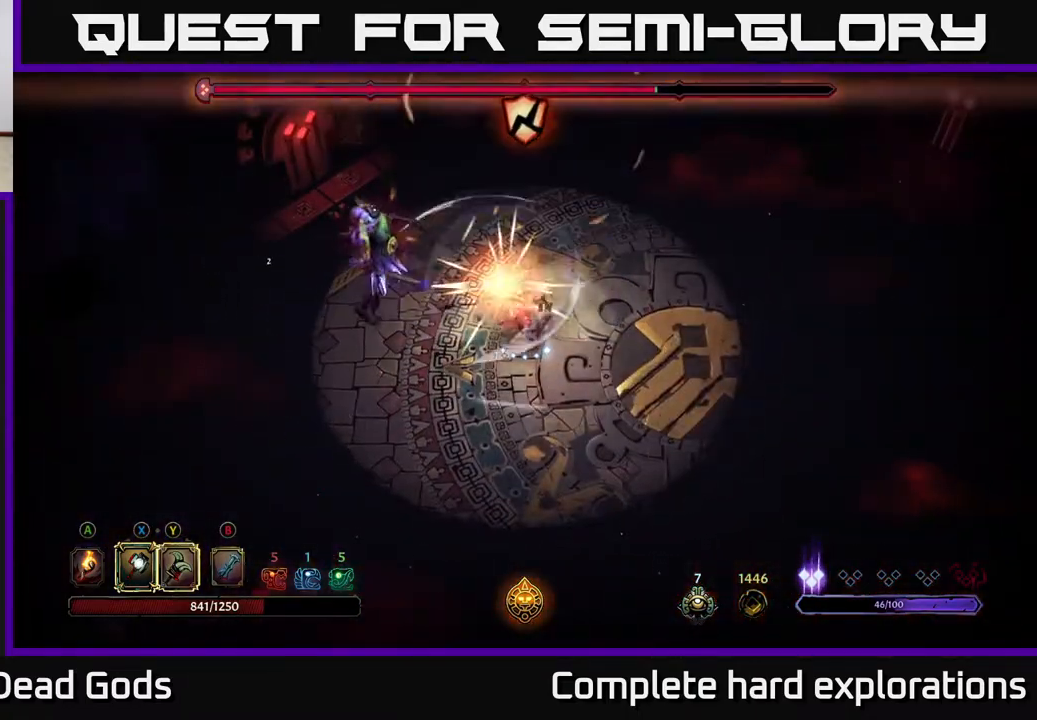
{"buttons": ["X"], "left_stick": "left", "right_stick": "center", "events": [[33, "X", "up"], [367, "X", "down"]]}
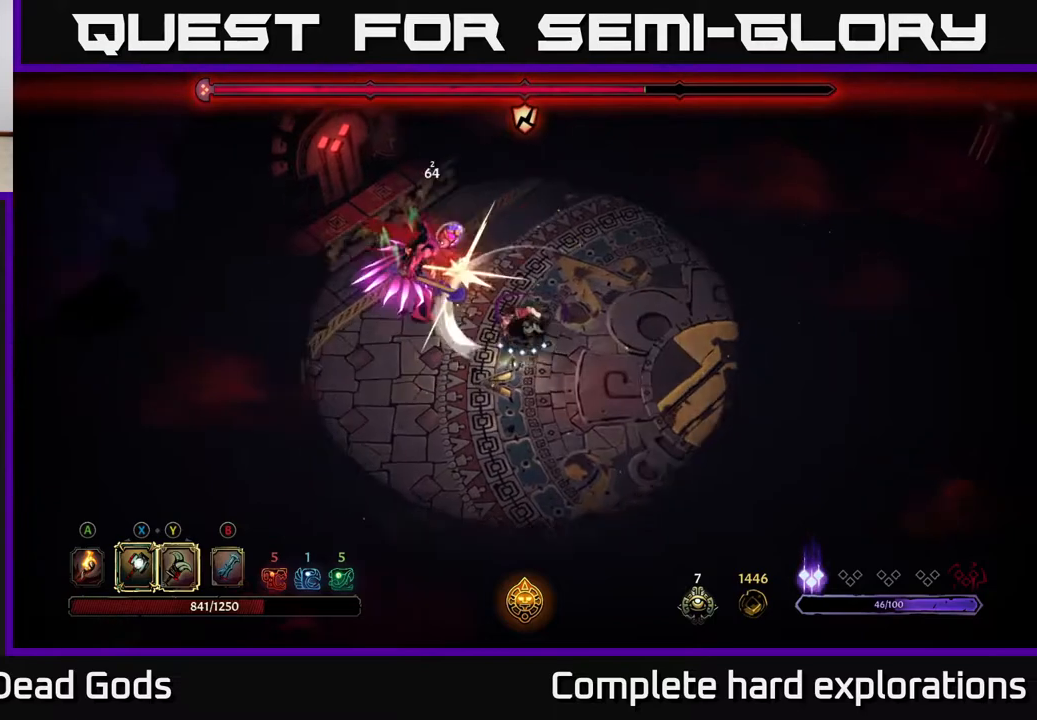
{"buttons": ["X"], "left_stick": "left", "right_stick": "center", "events": [[33, "X", "up"], [483, "X", "down"]]}
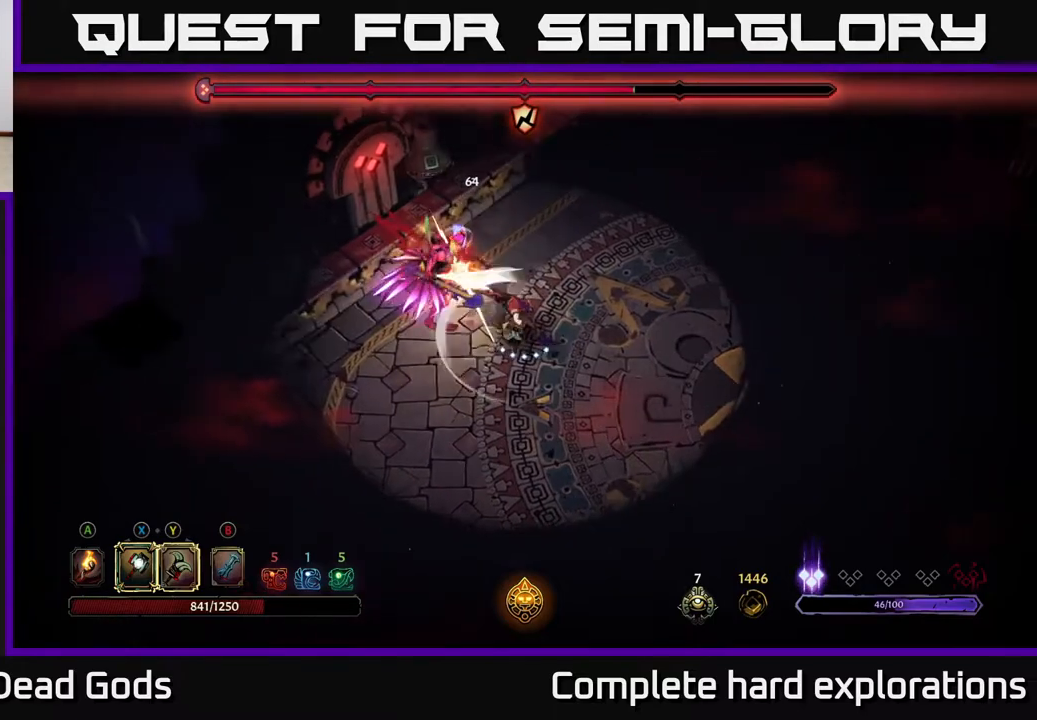
{"buttons": [], "left_stick": "center", "right_stick": "center", "events": [[167, "X", "up"], [250, "left_stick", "center"]]}
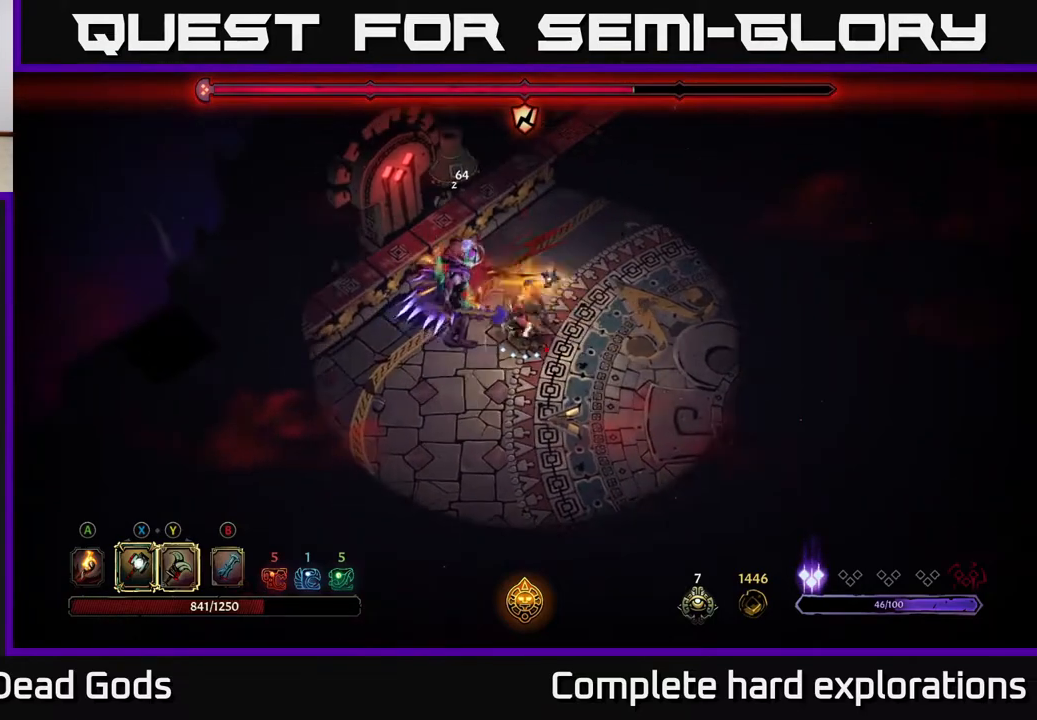
{"buttons": [], "left_stick": "center", "right_stick": "center", "events": [[33, "Y", "down"], [167, "Y", "up"]]}
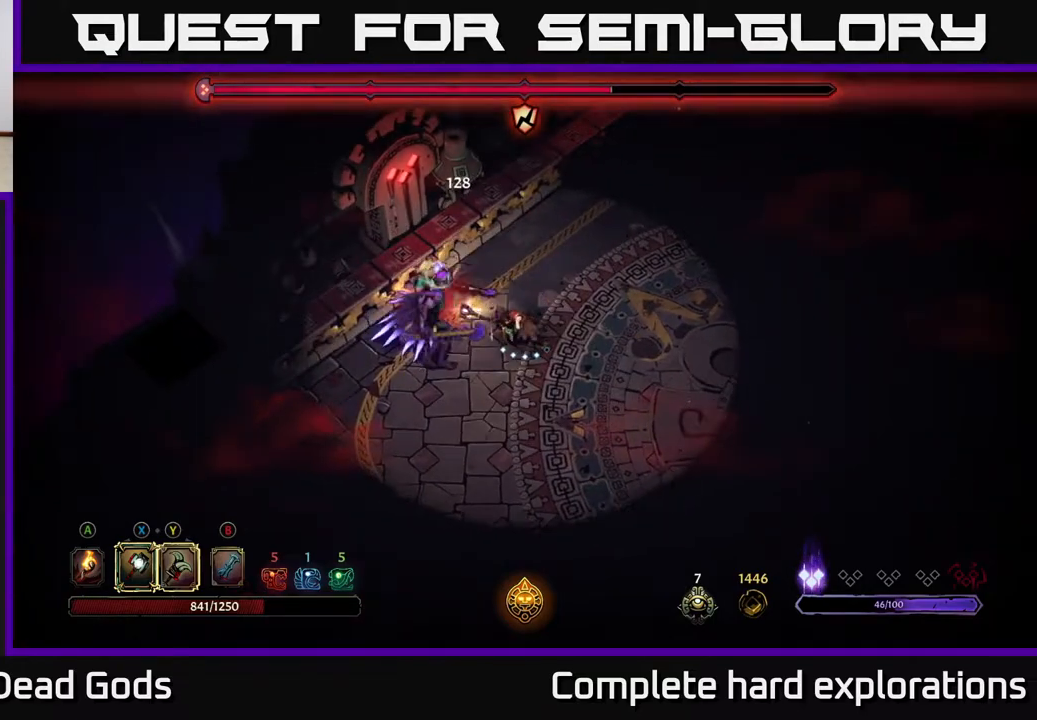
{"buttons": [], "left_stick": "center", "right_stick": "center", "events": [[133, "X", "down"], [150, "left_stick", "down-left"], [217, "X", "up"], [300, "left_stick", "left"], [400, "left_stick", "center"]]}
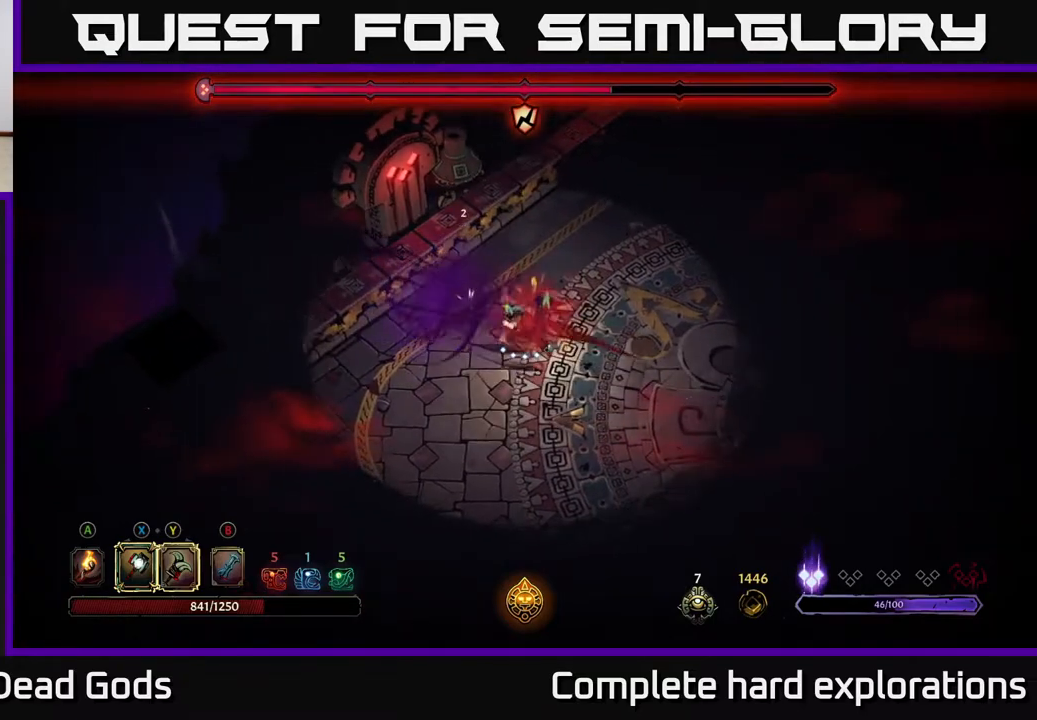
{"buttons": [], "left_stick": "down-right", "right_stick": "center", "events": [[133, "left_stick", "right"], [283, "left_stick", "down-right"]]}
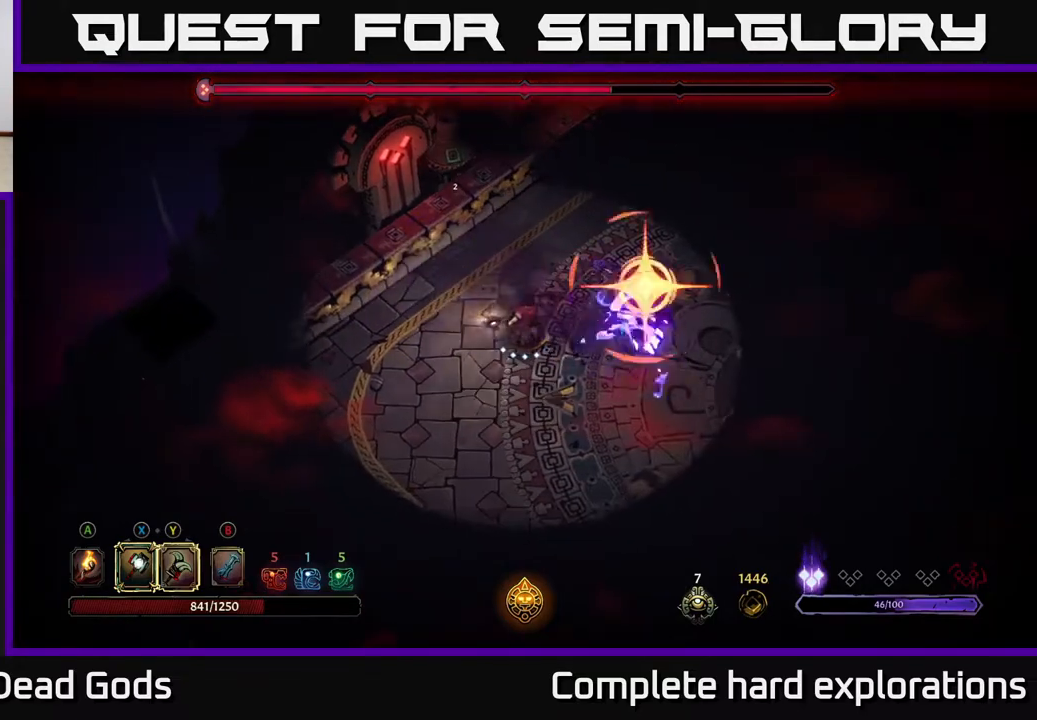
{"buttons": ["R2"], "left_stick": "down-right", "right_stick": "center", "events": [[17, "left_stick", "down"], [417, "R2", "down"], [450, "left_stick", "down-right"]]}
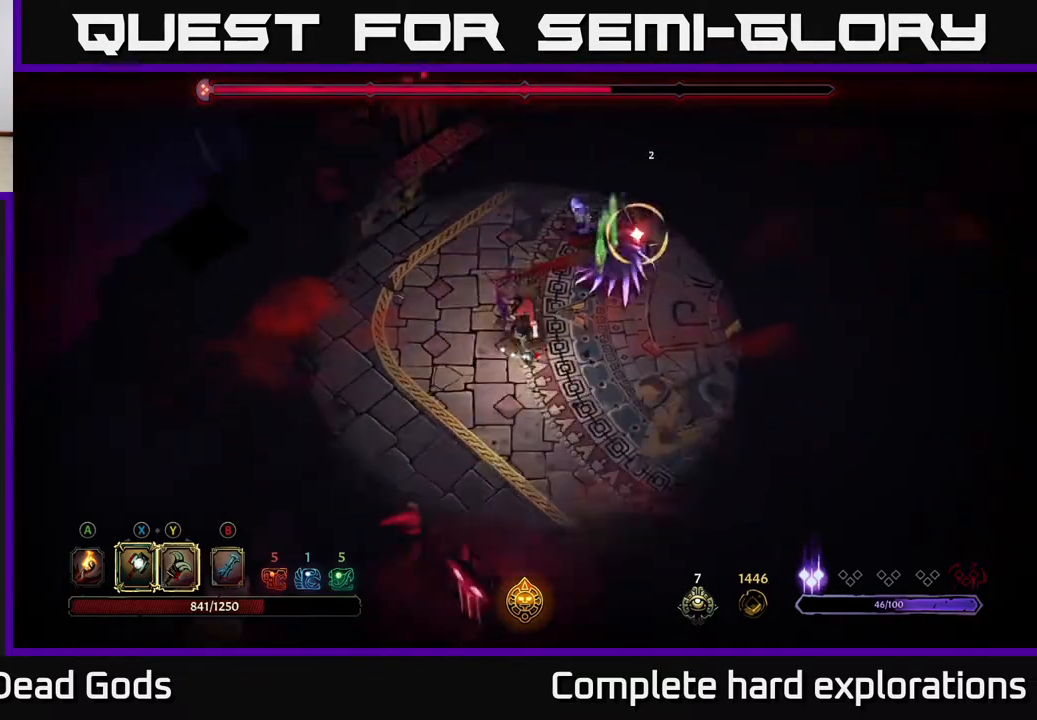
{"buttons": [], "left_stick": "down-right", "right_stick": "center", "events": [[267, "R2", "up"]]}
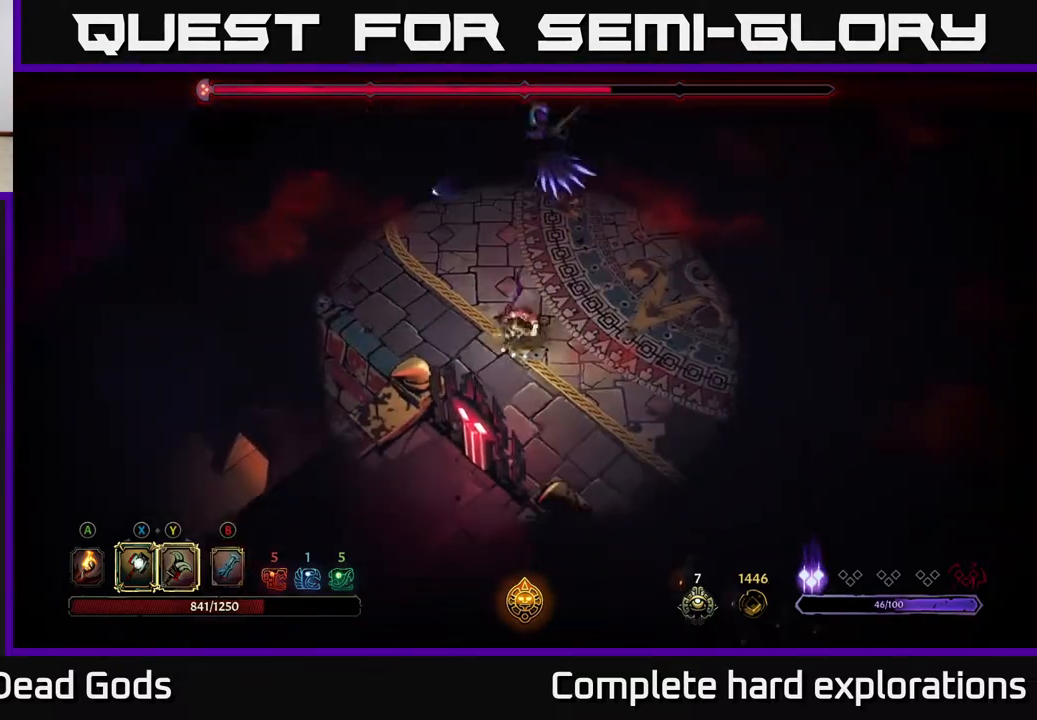
{"buttons": ["L2"], "left_stick": "up", "right_stick": "center", "events": [[367, "left_stick", "up"], [467, "L2", "down"]]}
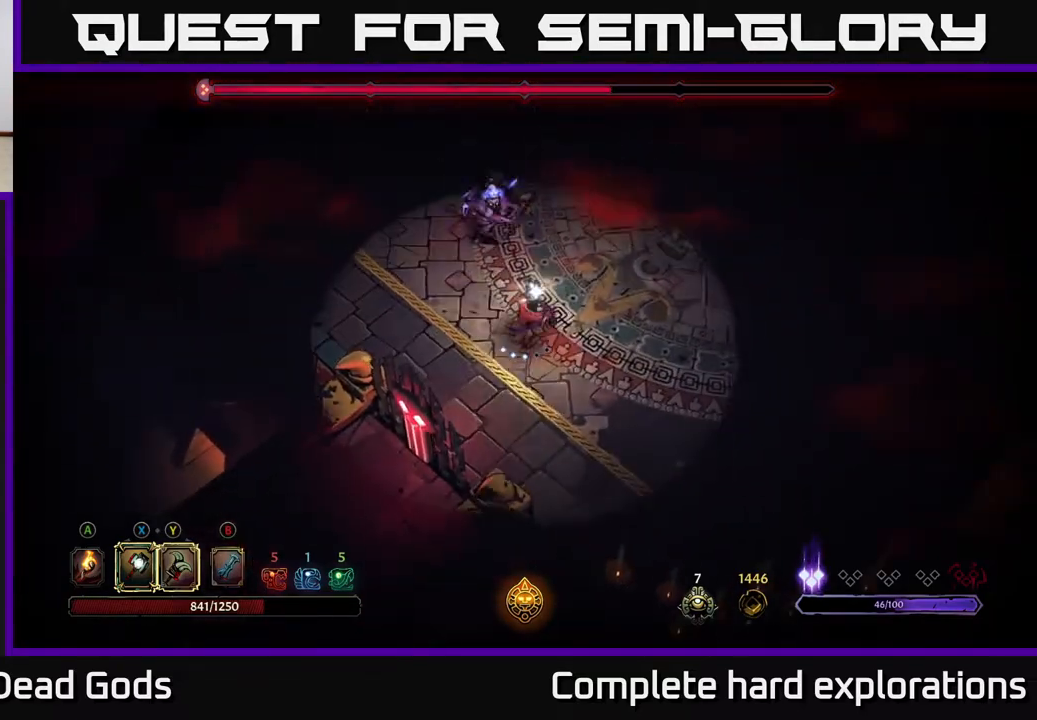
{"buttons": ["X"], "left_stick": "up", "right_stick": "center", "events": [[100, "L2", "up"], [450, "X", "down"]]}
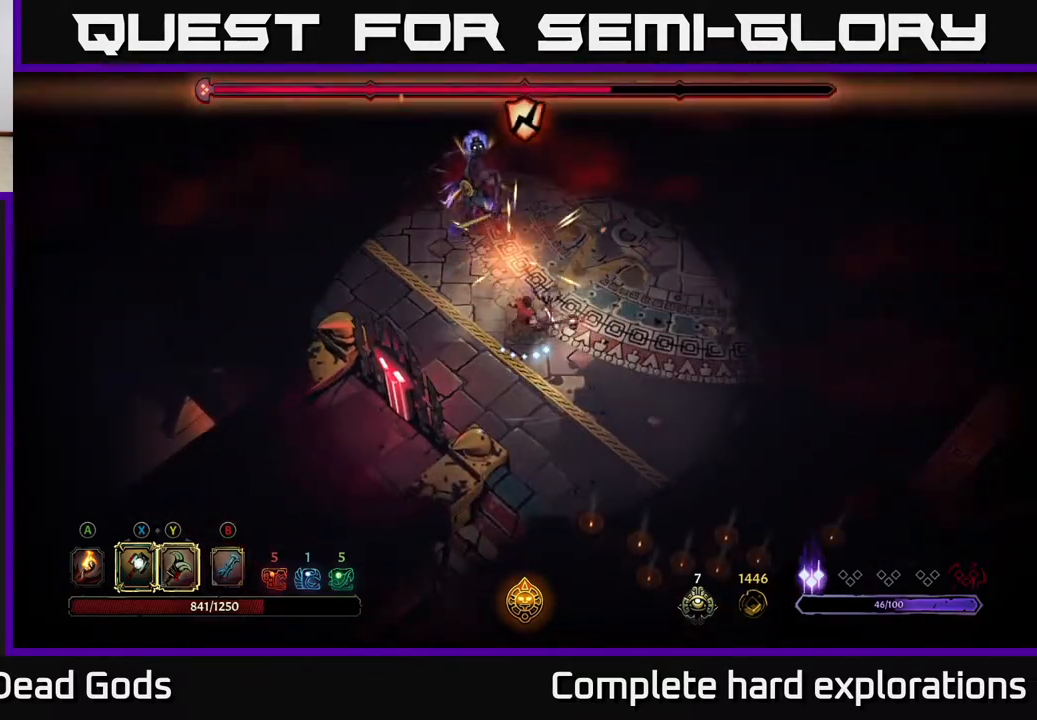
{"buttons": ["X"], "left_stick": "up", "right_stick": "center", "events": [[133, "X", "up"], [500, "X", "down"]]}
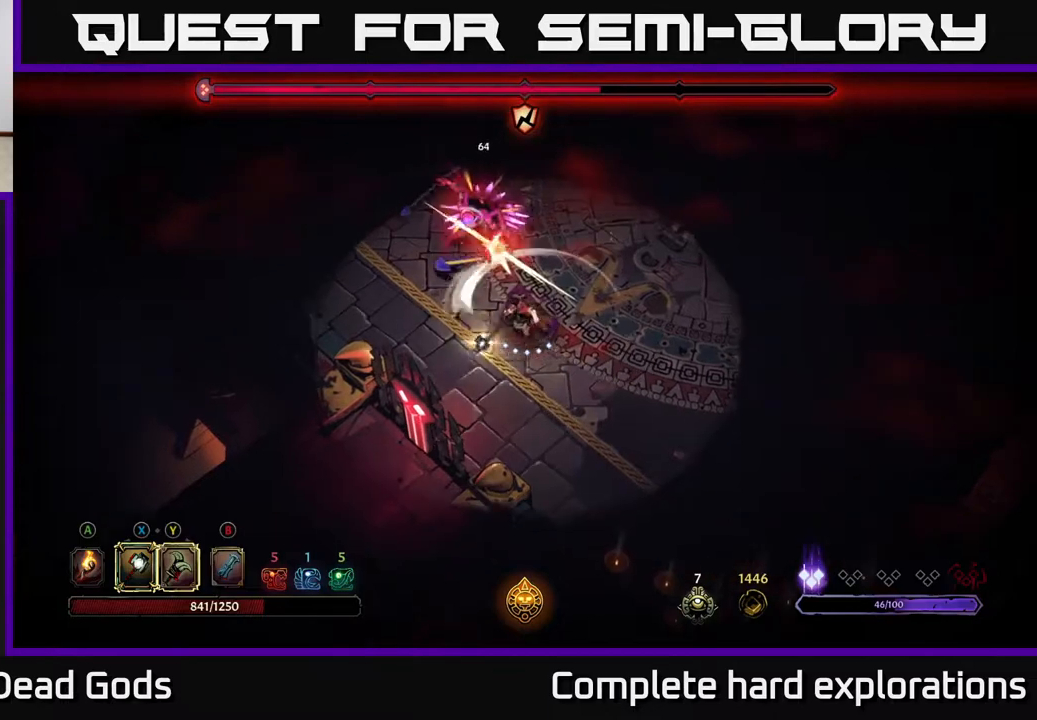
{"buttons": ["X"], "left_stick": "up", "right_stick": "center", "events": [[183, "X", "up"], [500, "X", "down"]]}
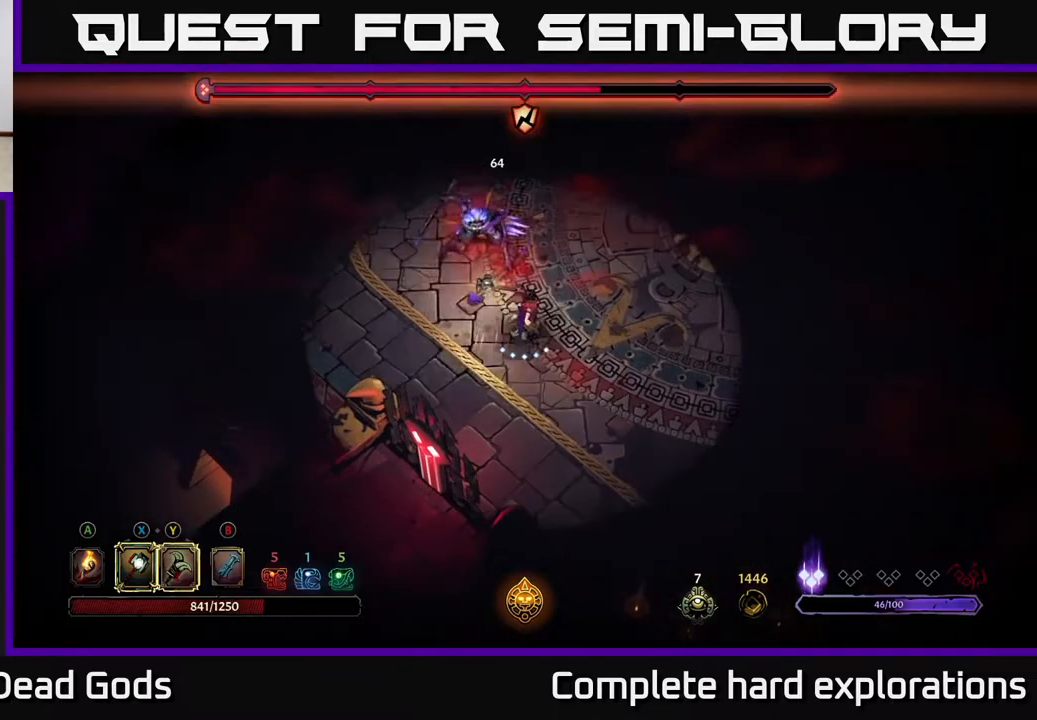
{"buttons": [], "left_stick": "up", "right_stick": "center", "events": [[300, "X", "up"]]}
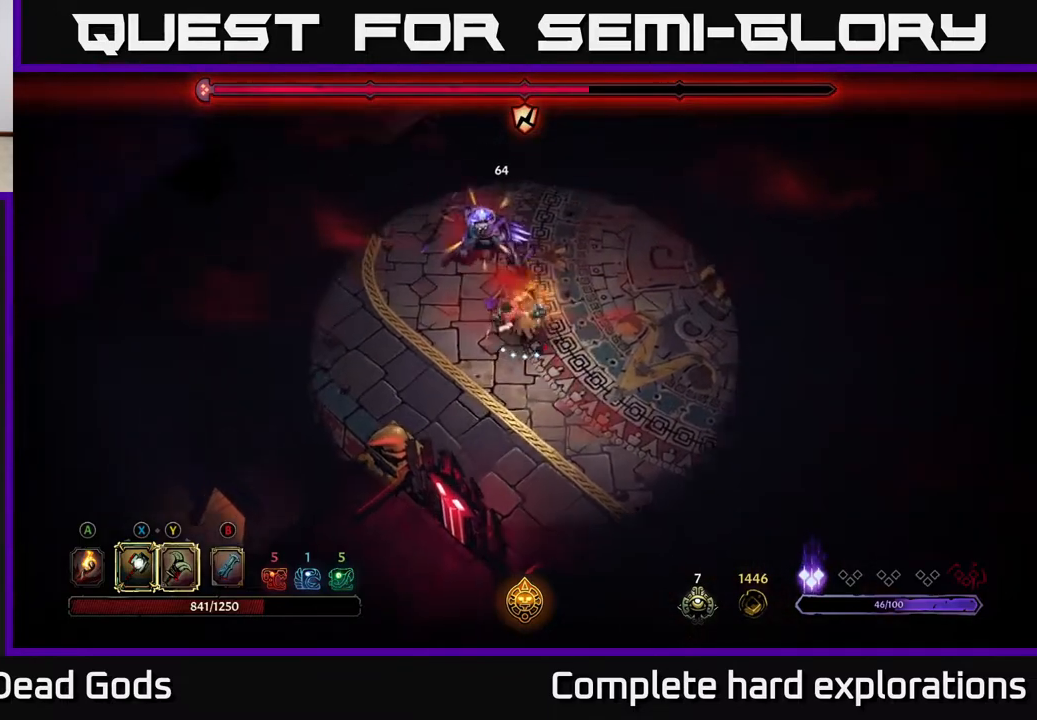
{"buttons": [], "left_stick": "center", "right_stick": "center", "events": [[50, "Y", "down"], [283, "Y", "up"], [433, "left_stick", "center"]]}
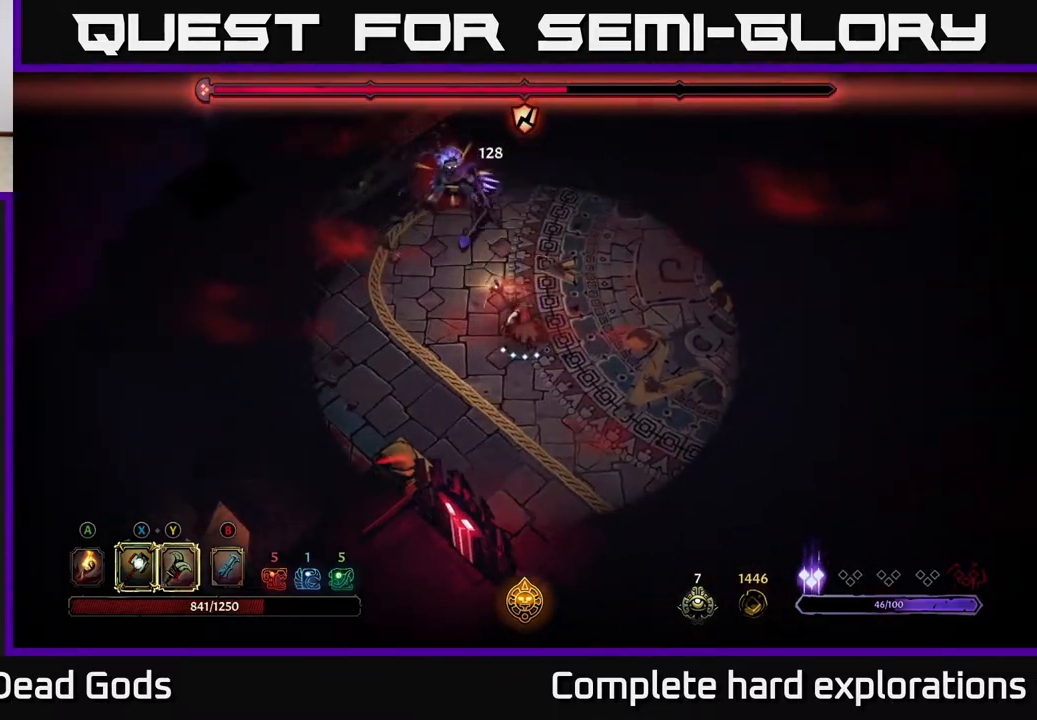
{"buttons": [], "left_stick": "right", "right_stick": "center", "events": [[67, "left_stick", "right"]]}
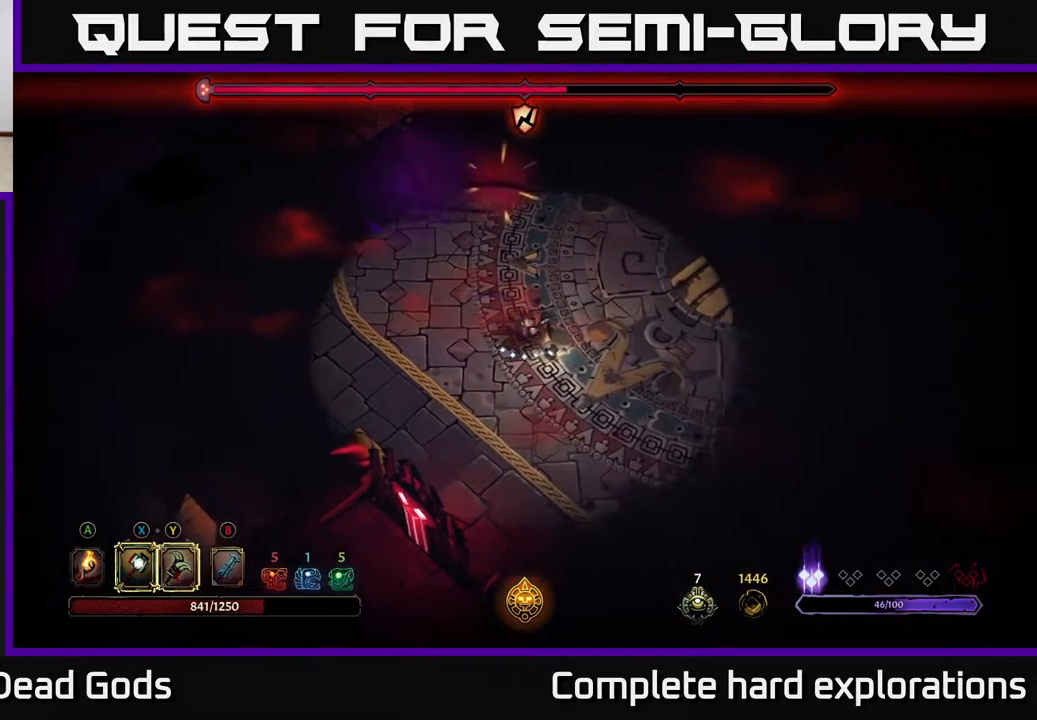
{"buttons": [], "left_stick": "up-right", "right_stick": "center", "events": [[383, "left_stick", "up-right"]]}
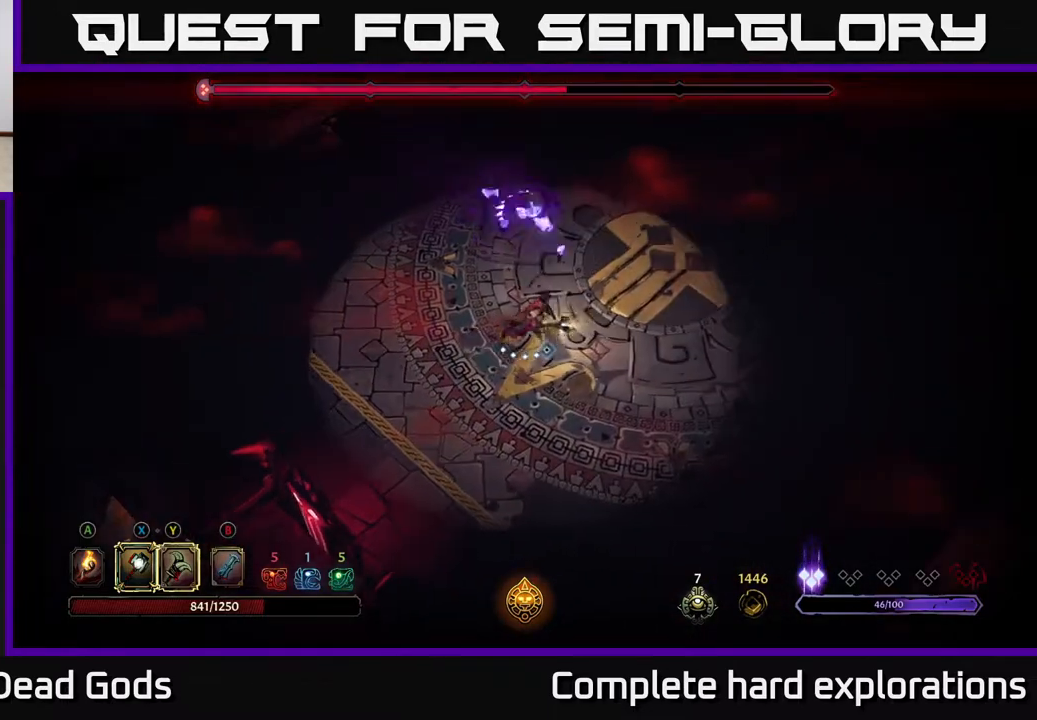
{"buttons": [], "left_stick": "up", "right_stick": "center", "events": [[100, "X", "down"], [200, "X", "up"], [283, "left_stick", "up"]]}
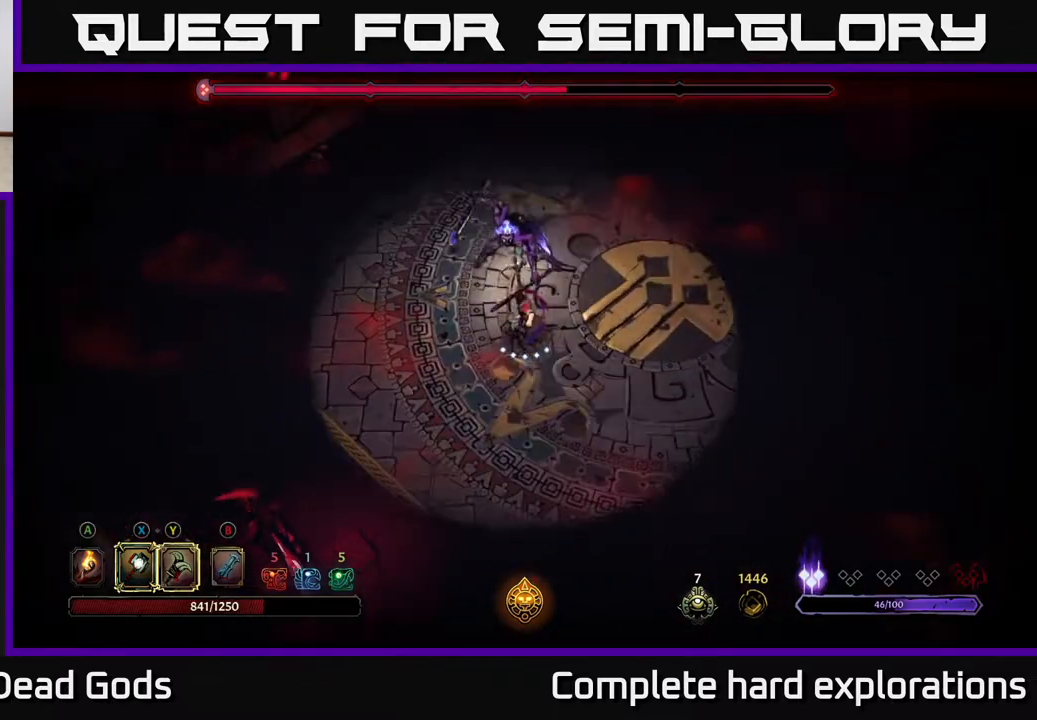
{"buttons": [], "left_stick": "up", "right_stick": "center", "events": [[50, "X", "down"], [233, "X", "up"]]}
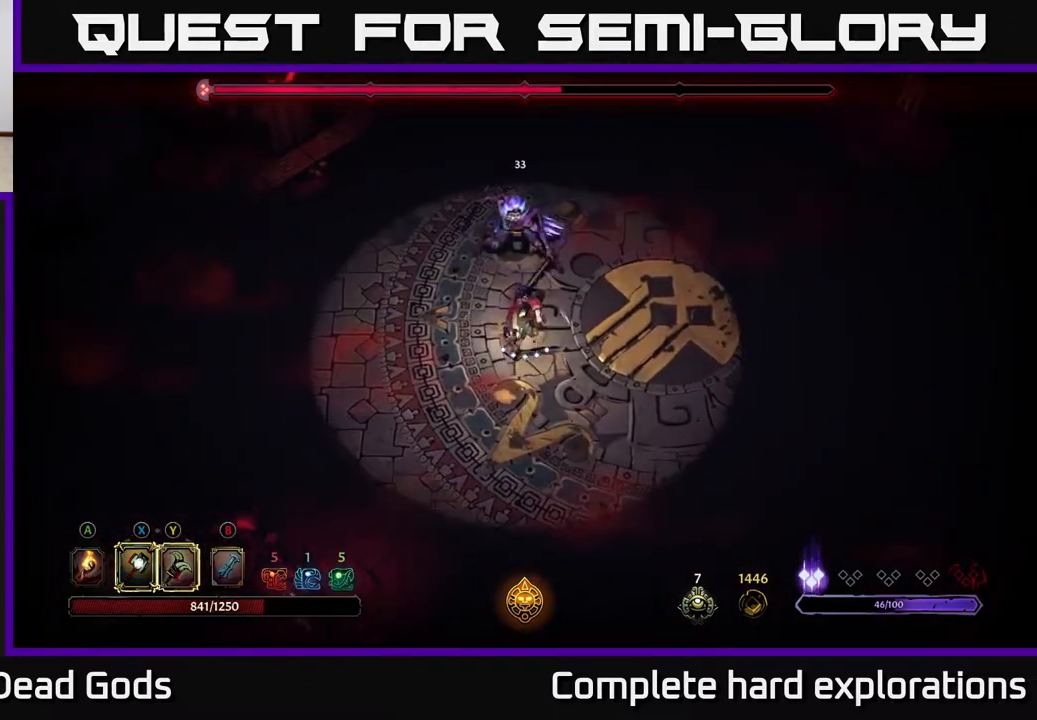
{"buttons": [], "left_stick": "up", "right_stick": "center", "events": [[17, "X", "down"], [233, "X", "up"]]}
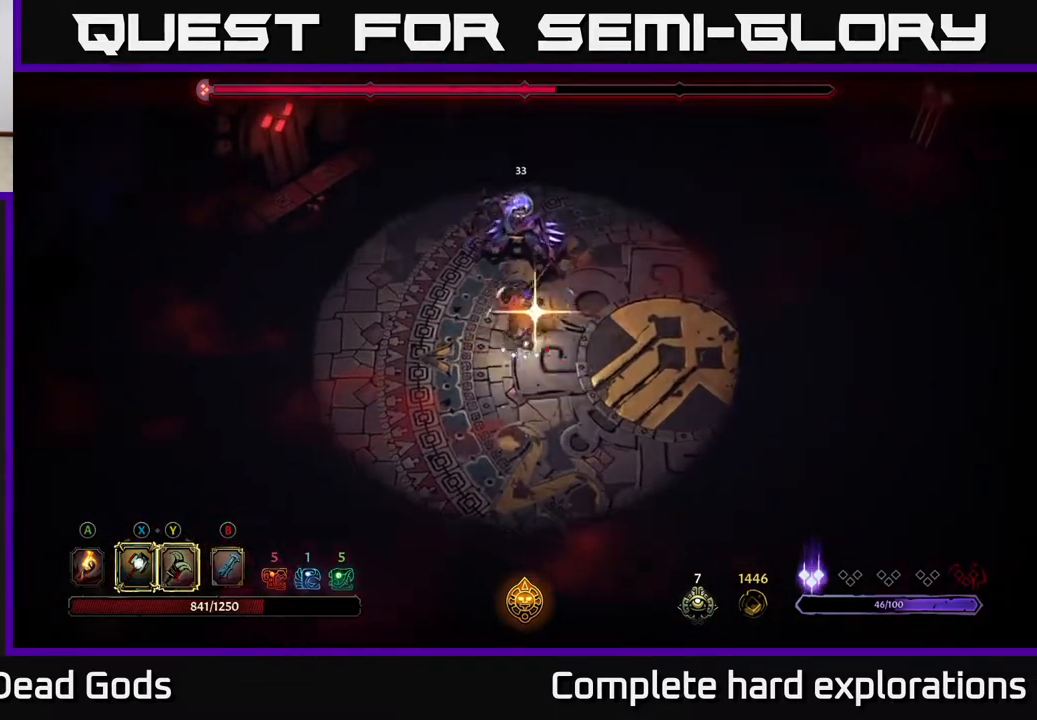
{"buttons": [], "left_stick": "up", "right_stick": "center", "events": [[217, "X", "down"], [317, "X", "up"]]}
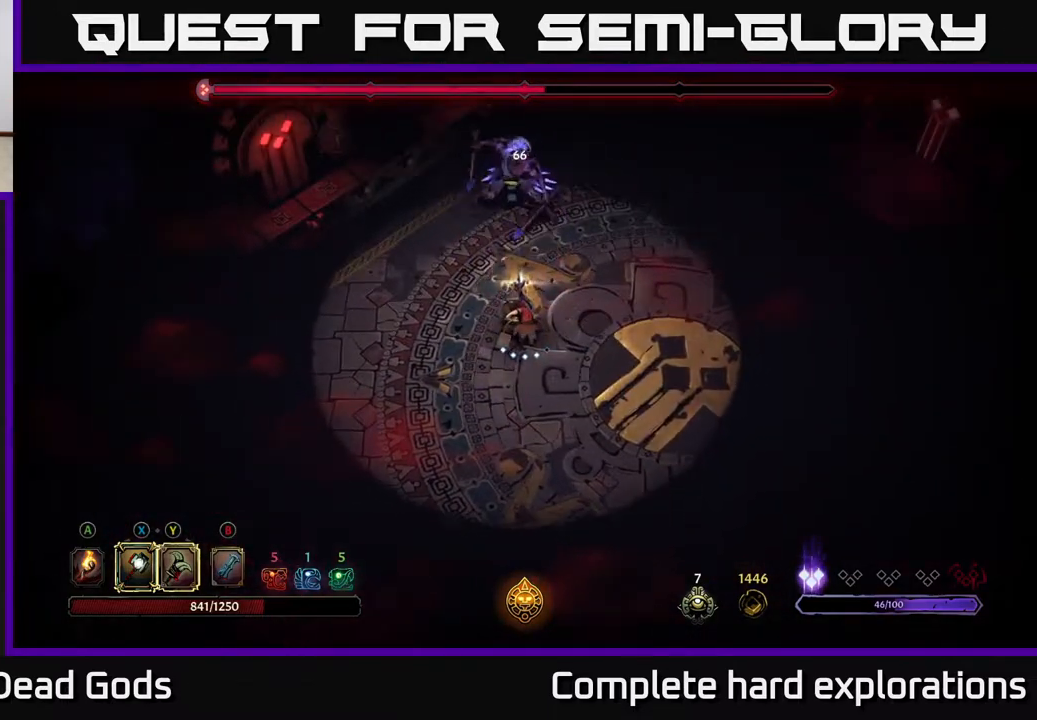
{"buttons": [], "left_stick": "down-right", "right_stick": "center", "events": [[183, "left_stick", "center"], [417, "left_stick", "down-right"]]}
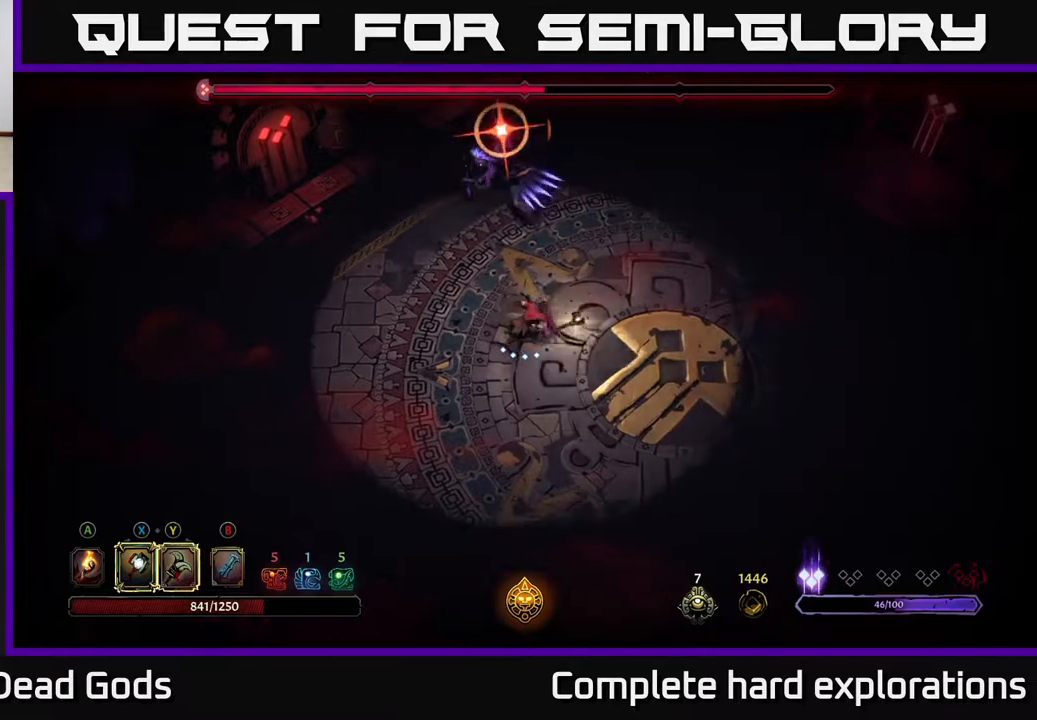
{"buttons": ["R2"], "left_stick": "up-left", "right_stick": "center", "events": [[333, "left_stick", "up-left"], [417, "R2", "down"]]}